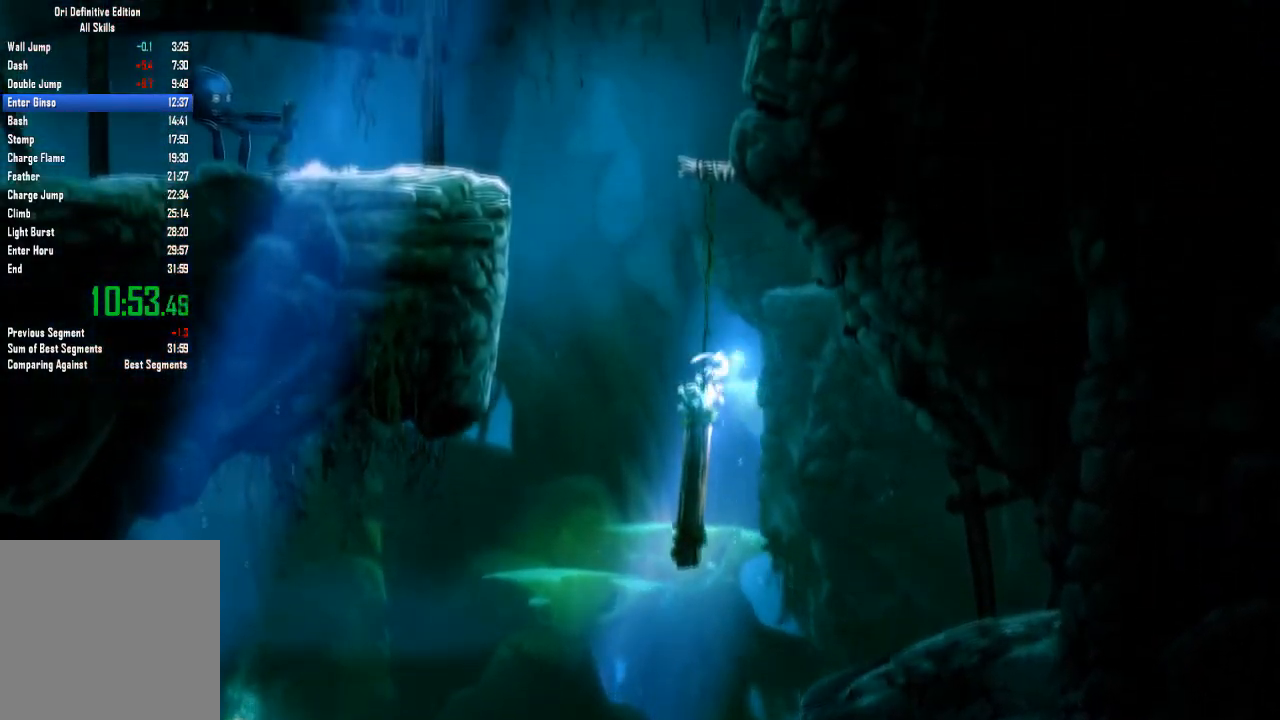
Gameplay with a controller (Xbox layout); each line is a JSON object with the inputs held at the frame after it. "events" lists button and stick changes between this image and that frame as [ms after this image, input, new state], when the widget could be followed in between. Not read: A B HOME L3 R3 X.
{"buttons": [], "left_stick": "left", "right_stick": "center", "events": [[100, "left_stick", "center"], [167, "left_stick", "left"]]}
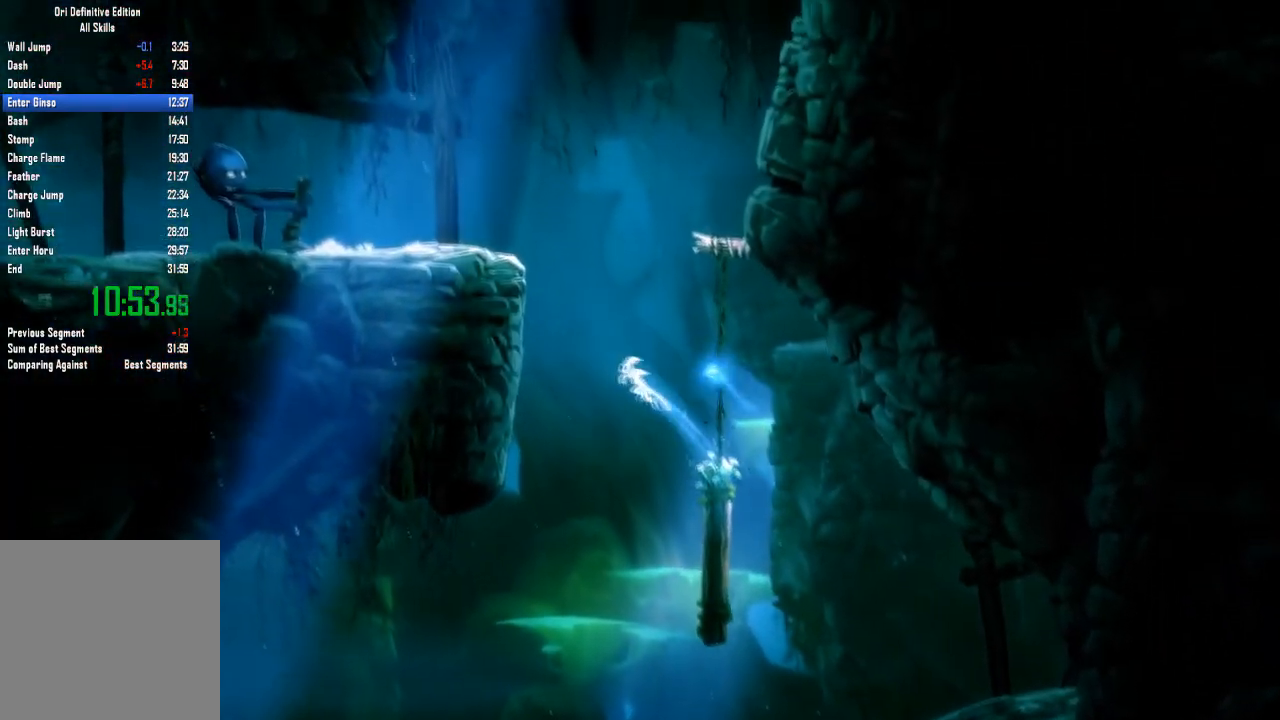
{"buttons": [], "left_stick": "right", "right_stick": "center", "events": [[367, "left_stick", "right"]]}
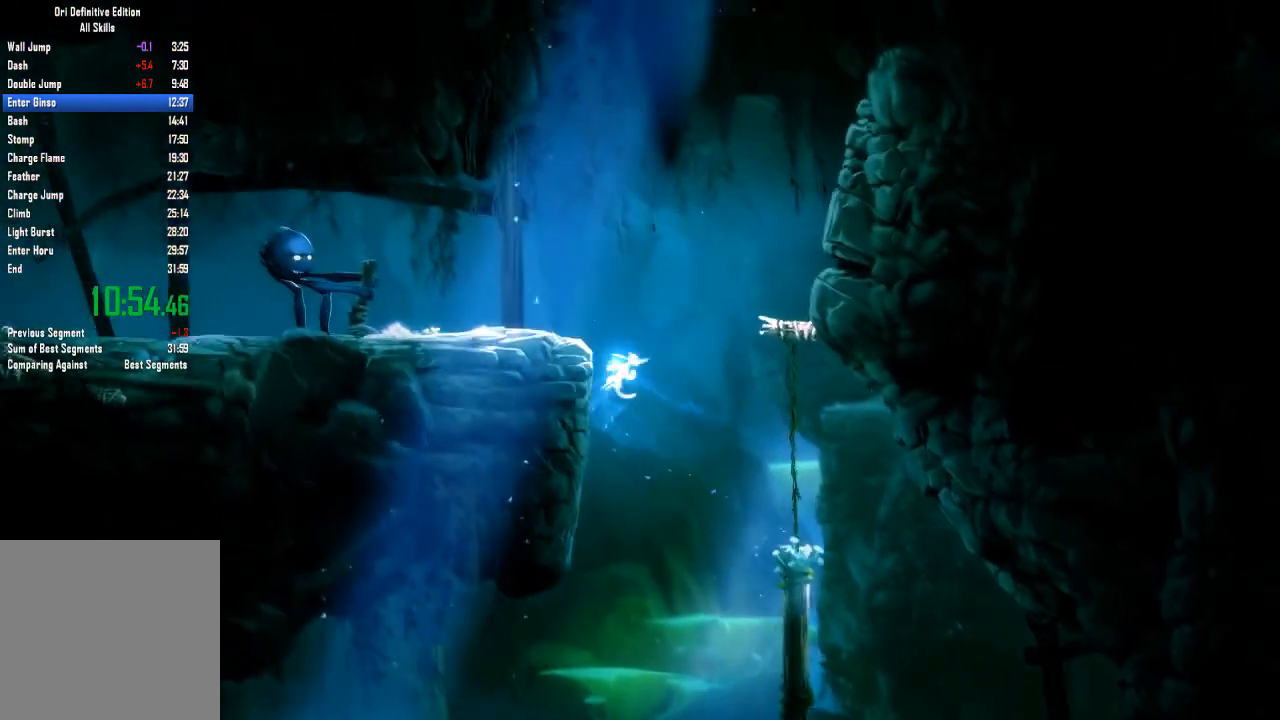
{"buttons": [], "left_stick": "right", "right_stick": "center", "events": []}
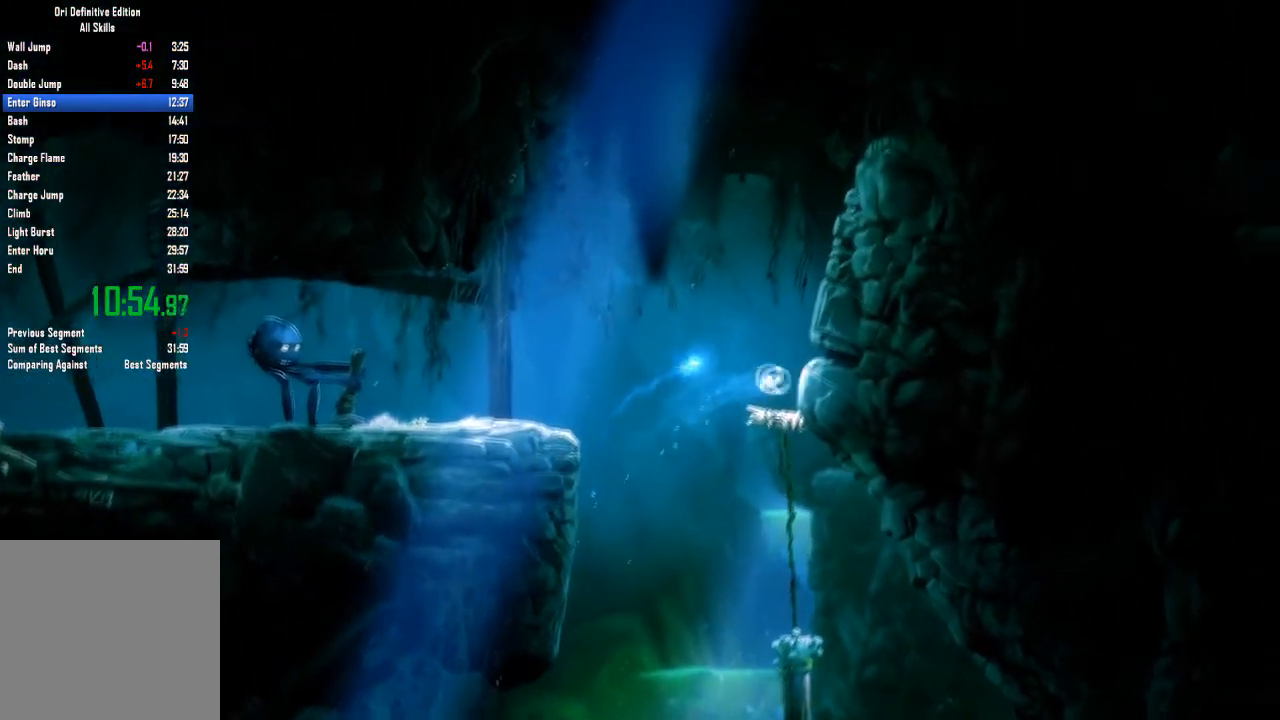
{"buttons": [], "left_stick": "left", "right_stick": "center", "events": [[401, "left_stick", "left"]]}
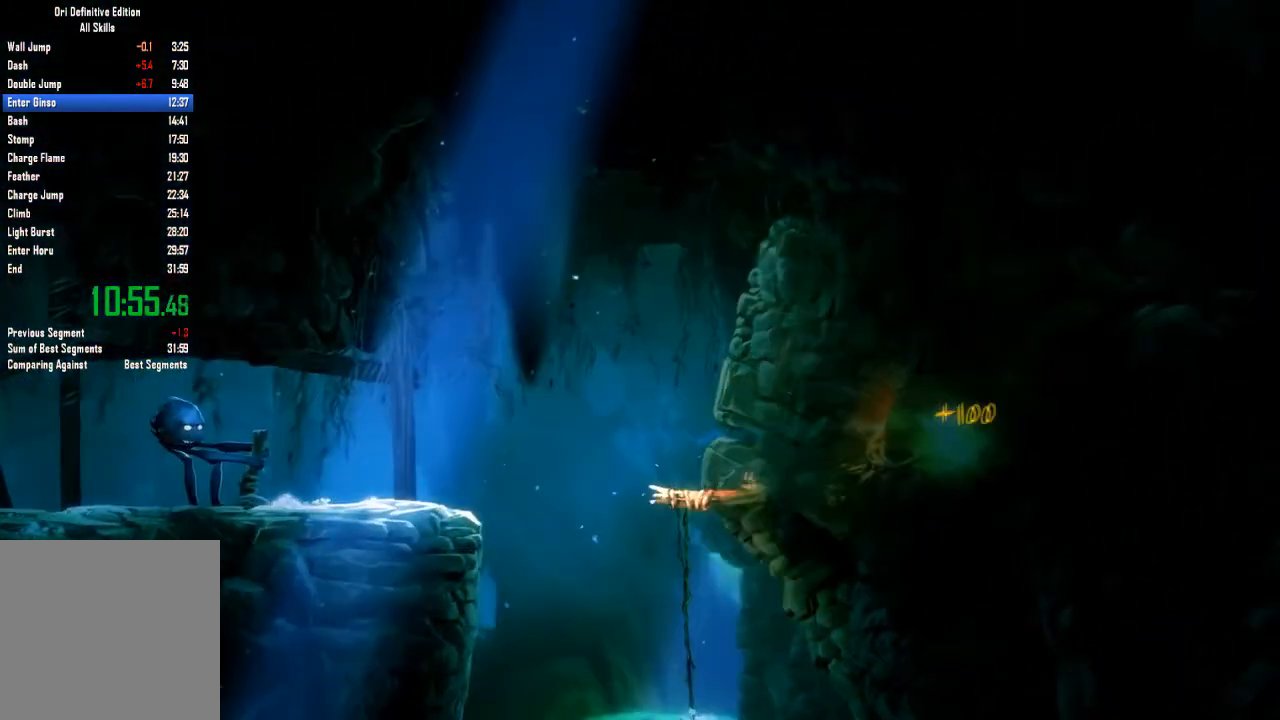
{"buttons": [], "left_stick": "left", "right_stick": "center", "events": []}
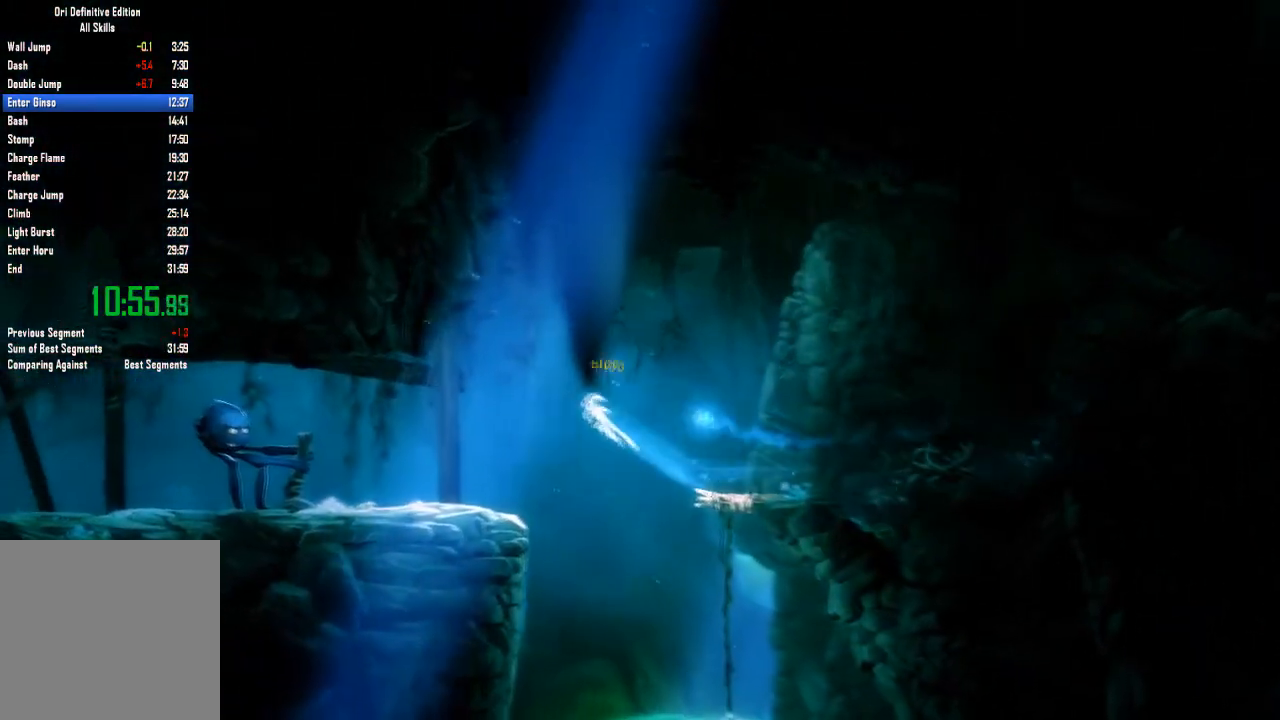
{"buttons": [], "left_stick": "center", "right_stick": "center", "events": [[234, "left_stick", "right"], [401, "left_stick", "center"]]}
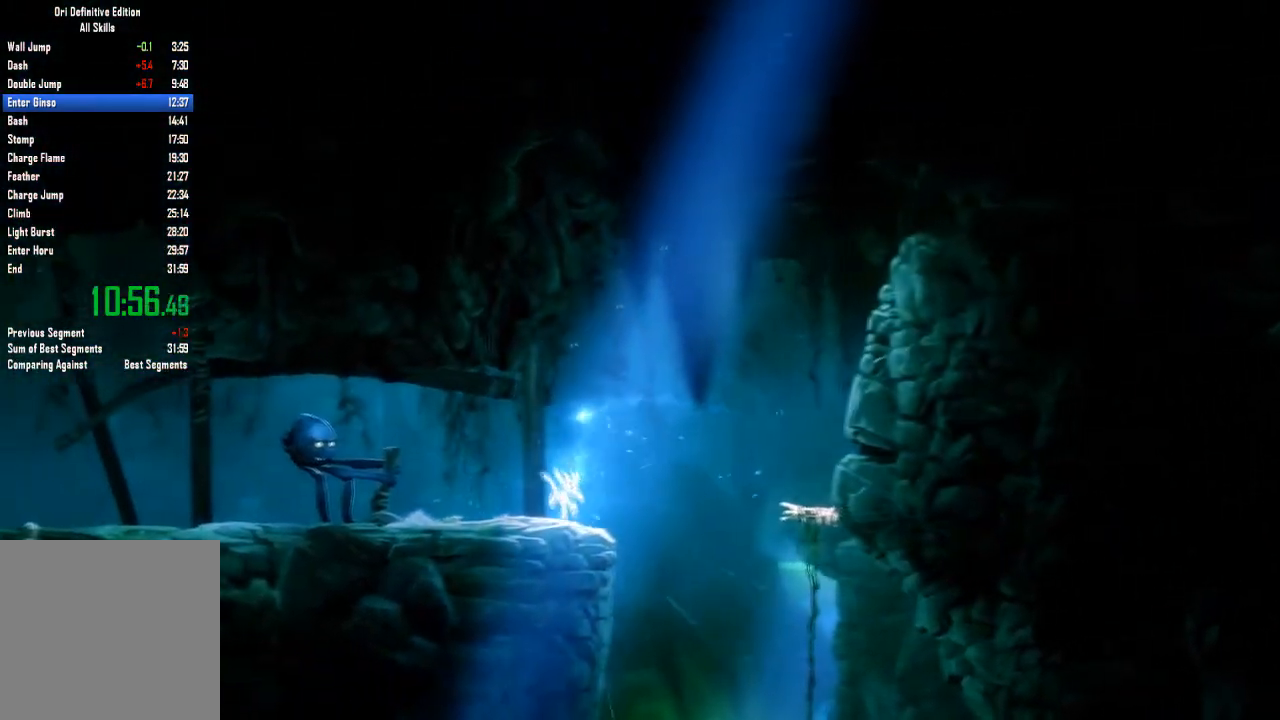
{"buttons": [], "left_stick": "left", "right_stick": "center", "events": [[166, "left_stick", "left"]]}
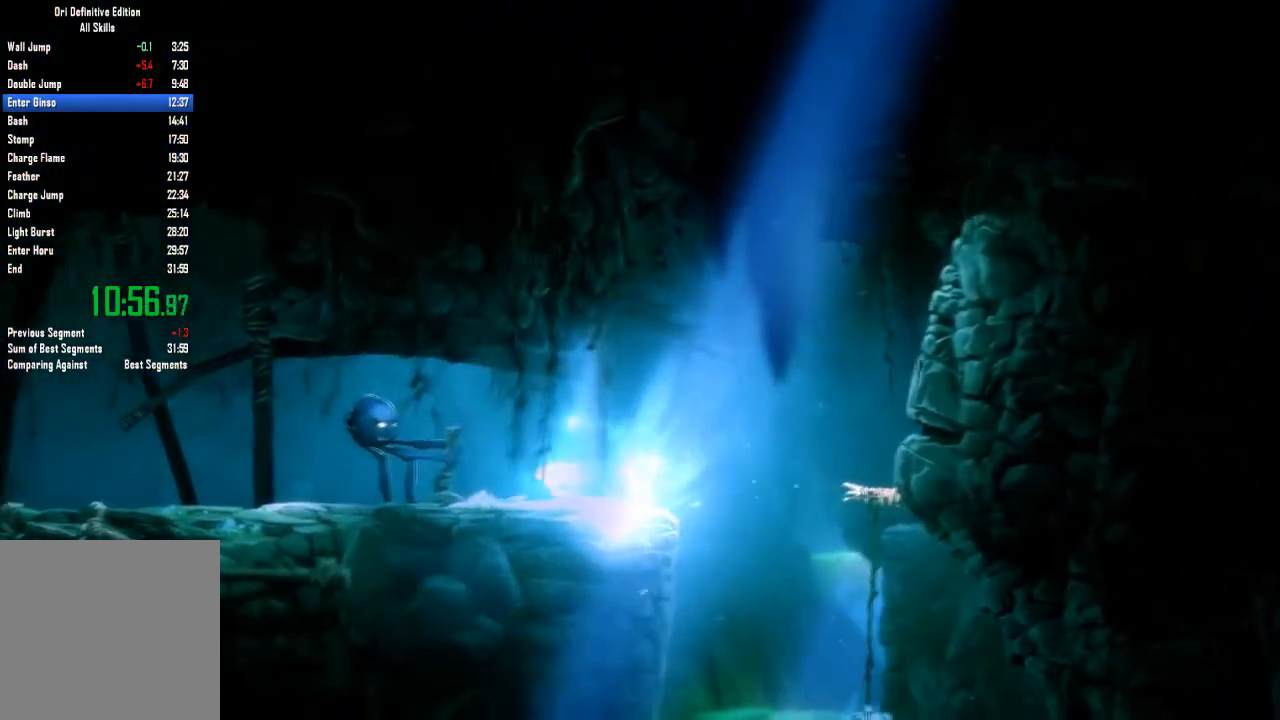
{"buttons": [], "left_stick": "center", "right_stick": "center", "events": [[267, "left_stick", "center"], [367, "left_stick", "down"], [467, "left_stick", "center"]]}
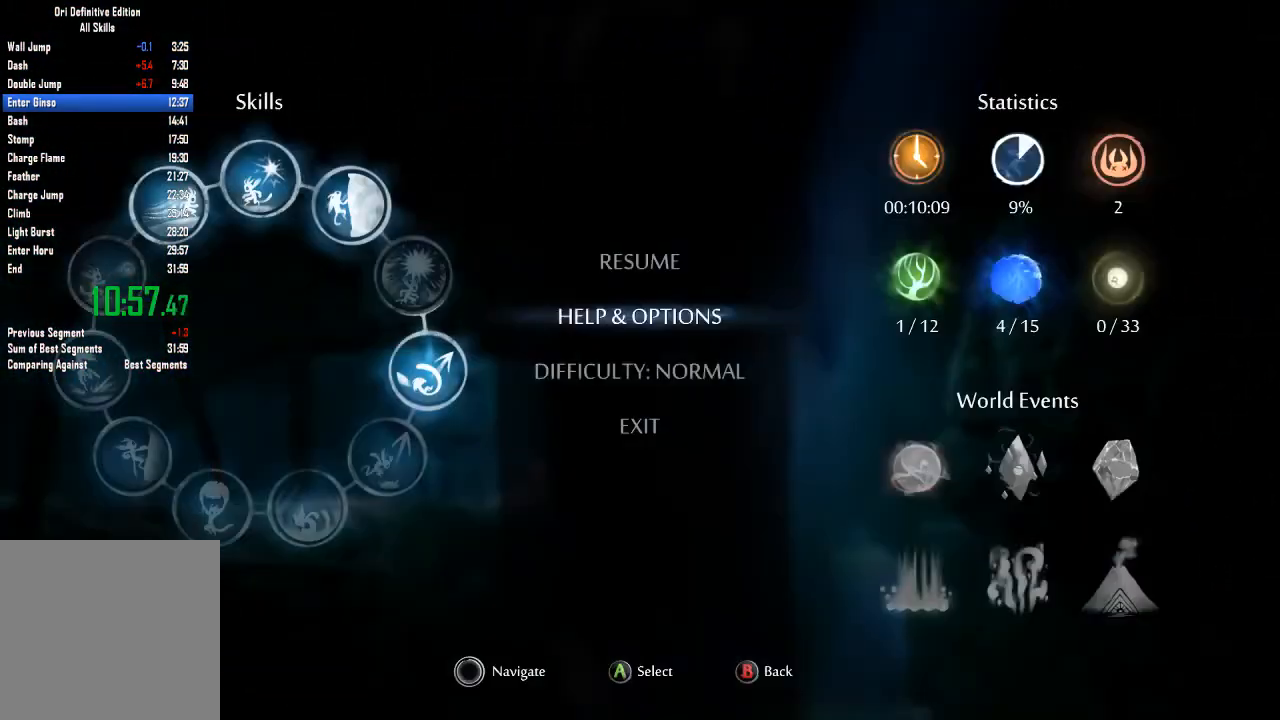
{"buttons": [], "left_stick": "center", "right_stick": "center", "events": [[33, "left_stick", "down"], [267, "left_stick", "center"]]}
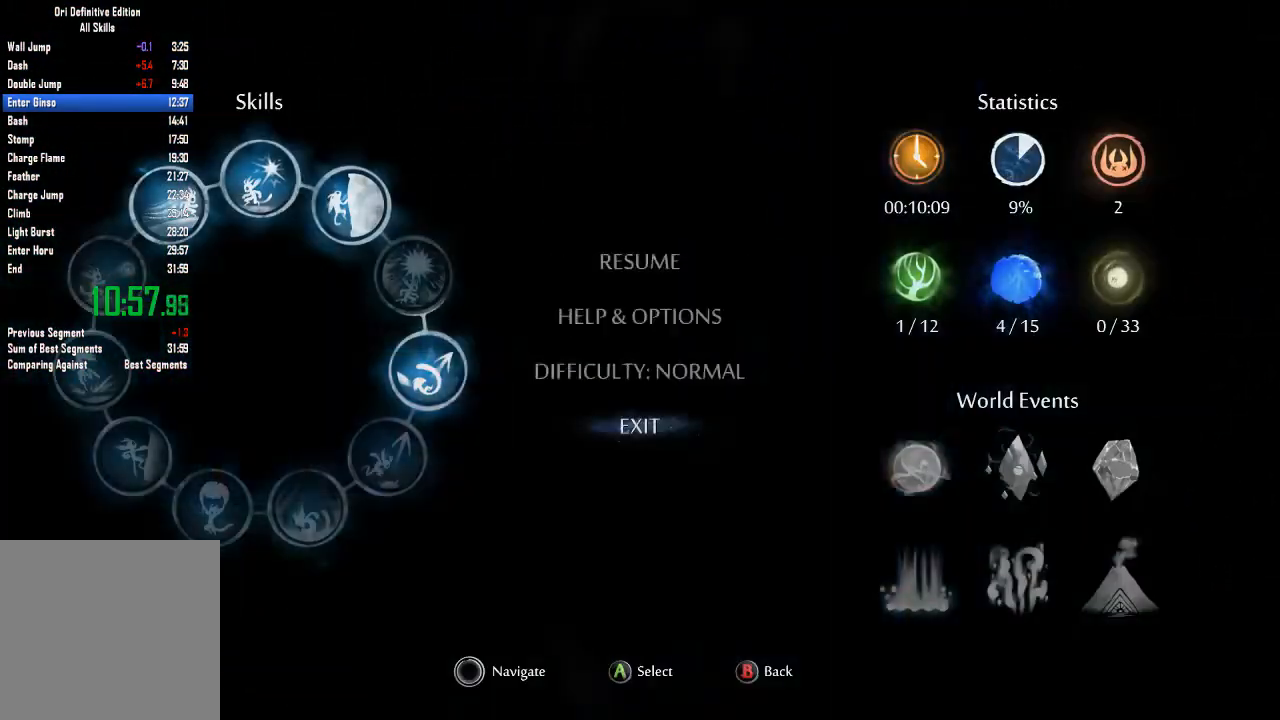
{"buttons": [], "left_stick": "center", "right_stick": "center", "events": []}
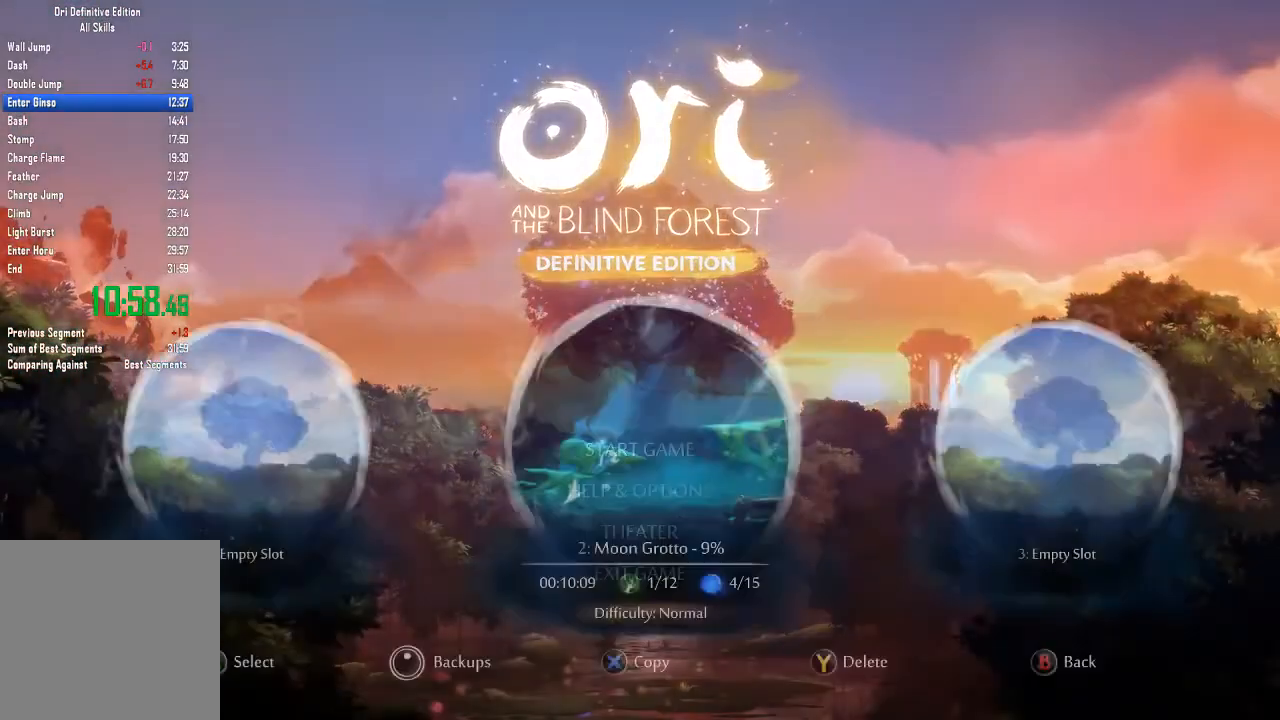
{"buttons": [], "left_stick": "center", "right_stick": "center", "events": []}
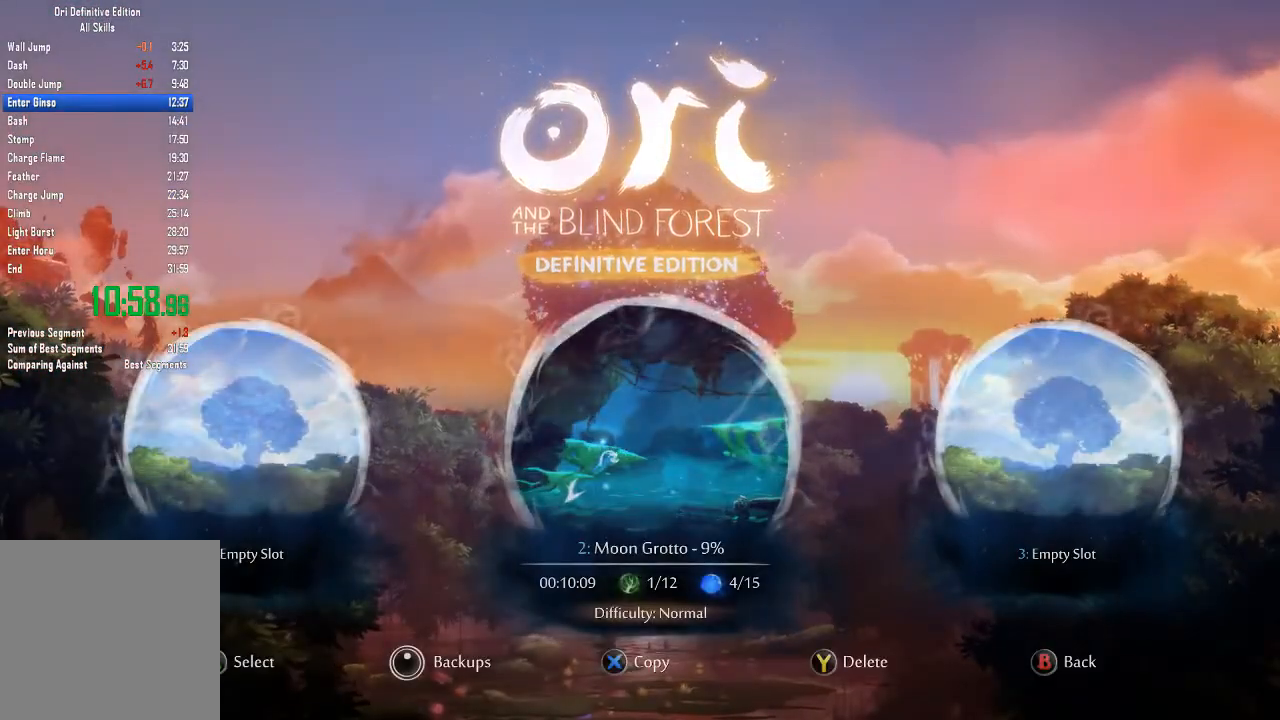
{"buttons": [], "left_stick": "center", "right_stick": "center", "events": []}
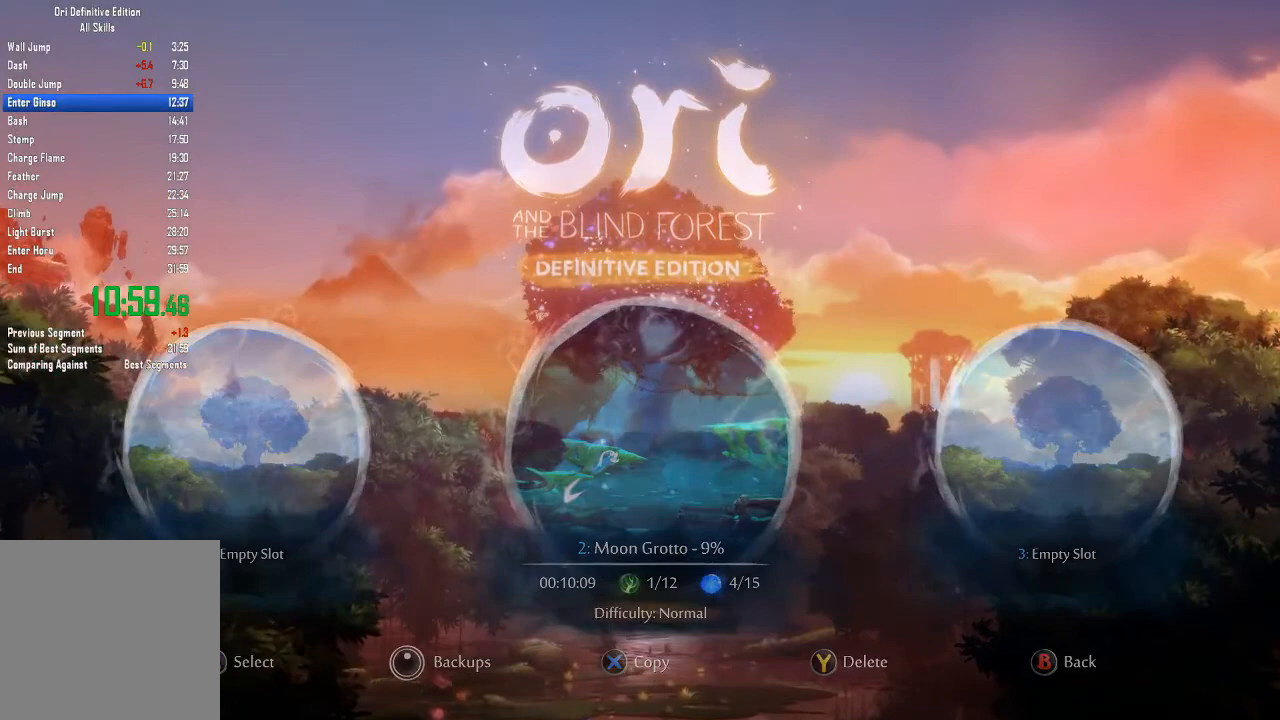
{"buttons": [], "left_stick": "center", "right_stick": "center", "events": []}
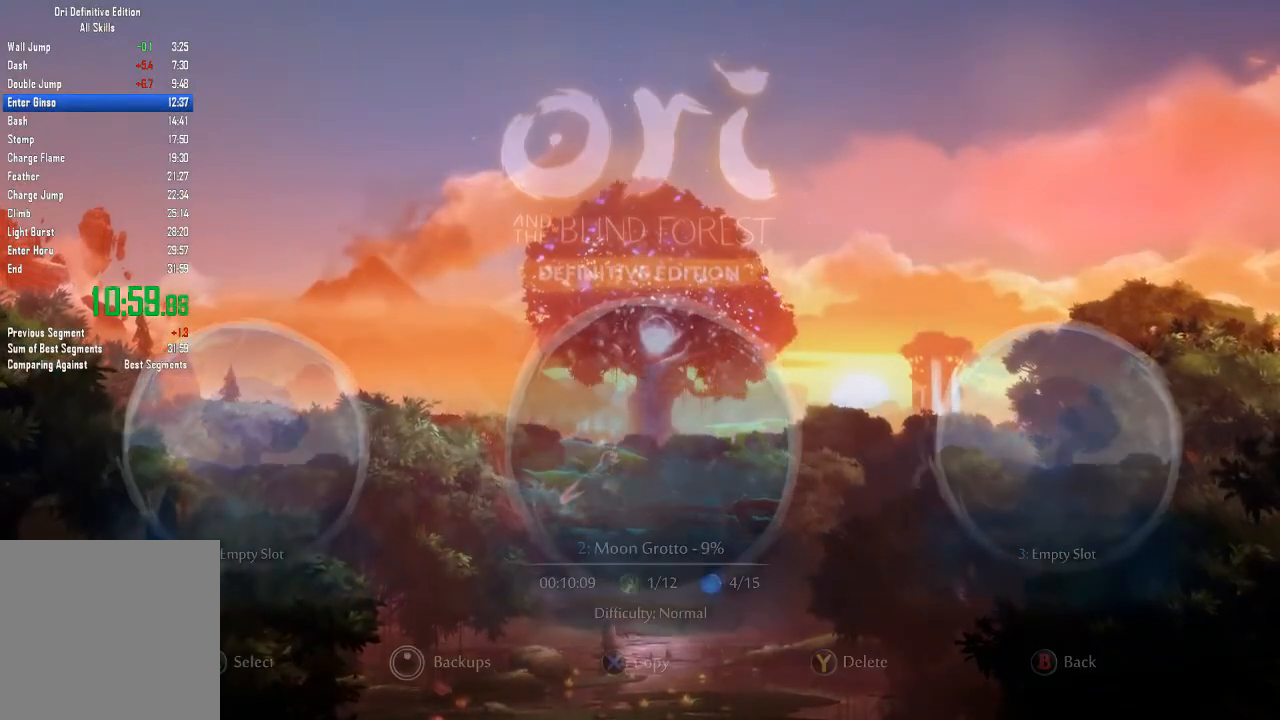
{"buttons": [], "left_stick": "left", "right_stick": "center", "events": [[200, "left_stick", "down-left"], [334, "left_stick", "left"]]}
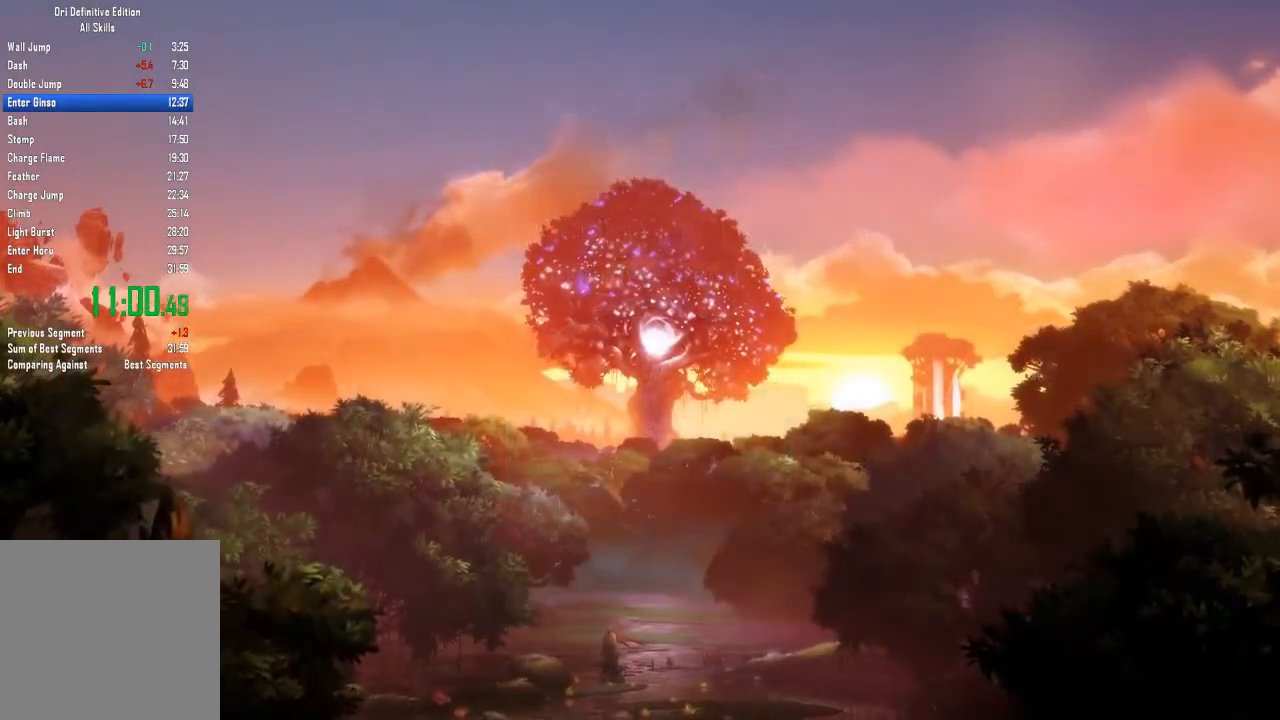
{"buttons": [], "left_stick": "left", "right_stick": "center", "events": []}
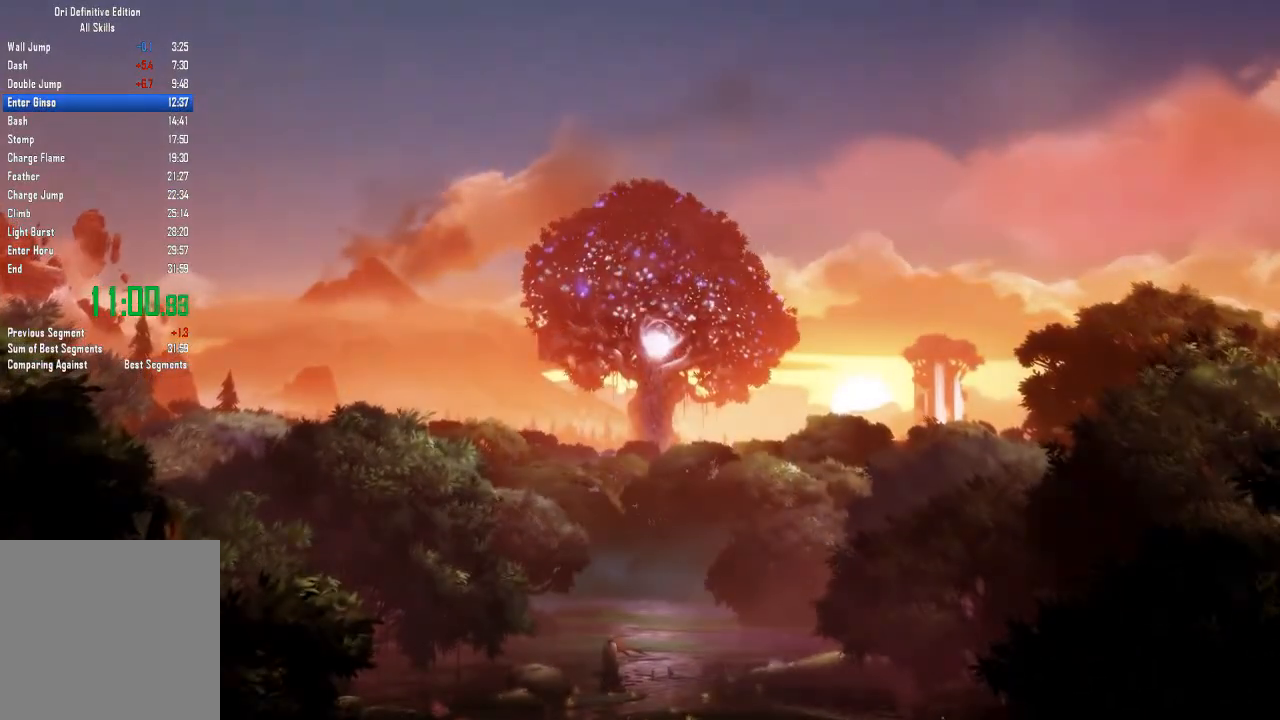
{"buttons": [], "left_stick": "left", "right_stick": "center", "events": []}
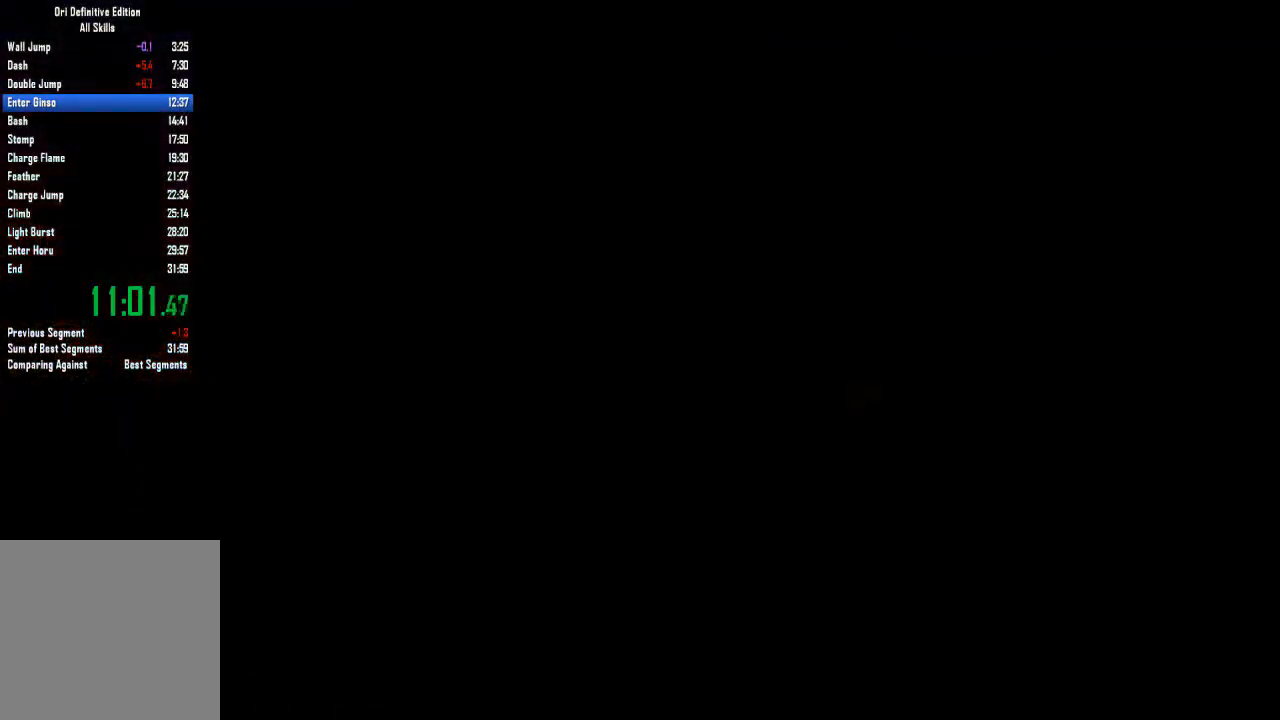
{"buttons": [], "left_stick": "left", "right_stick": "center", "events": []}
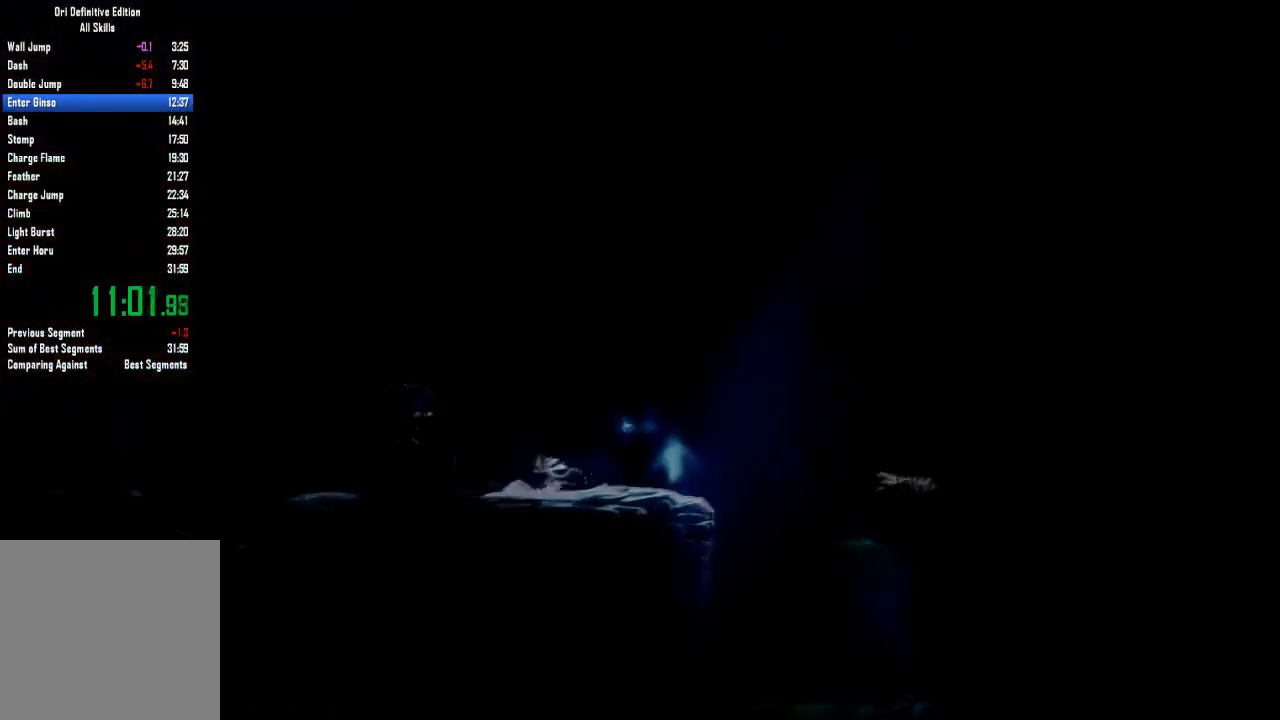
{"buttons": [], "left_stick": "left", "right_stick": "center", "events": []}
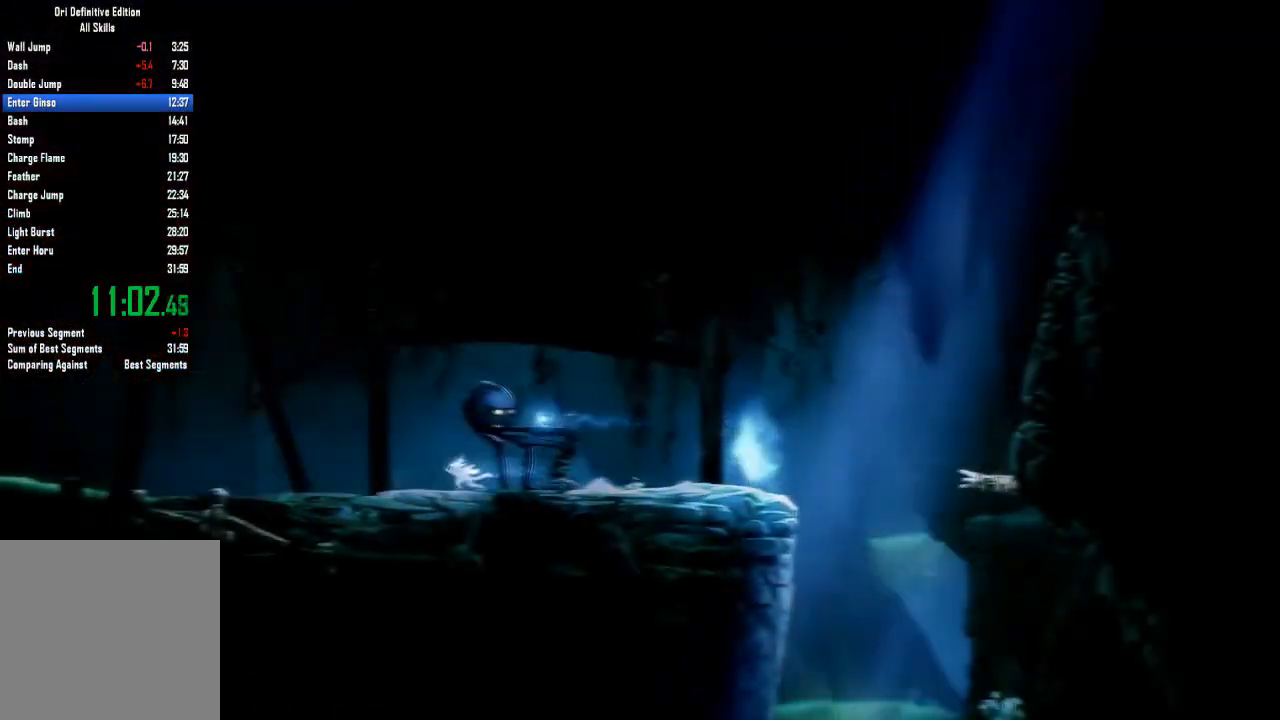
{"buttons": [], "left_stick": "left", "right_stick": "center", "events": []}
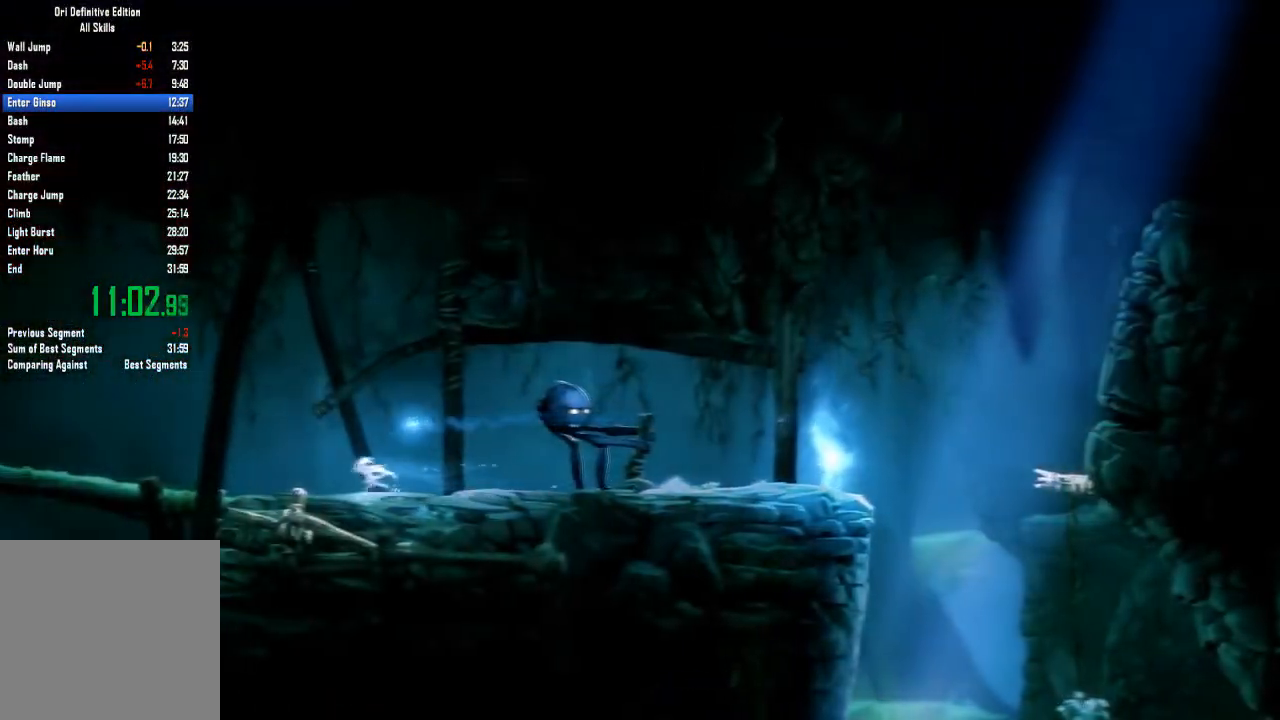
{"buttons": [], "left_stick": "left", "right_stick": "center", "events": []}
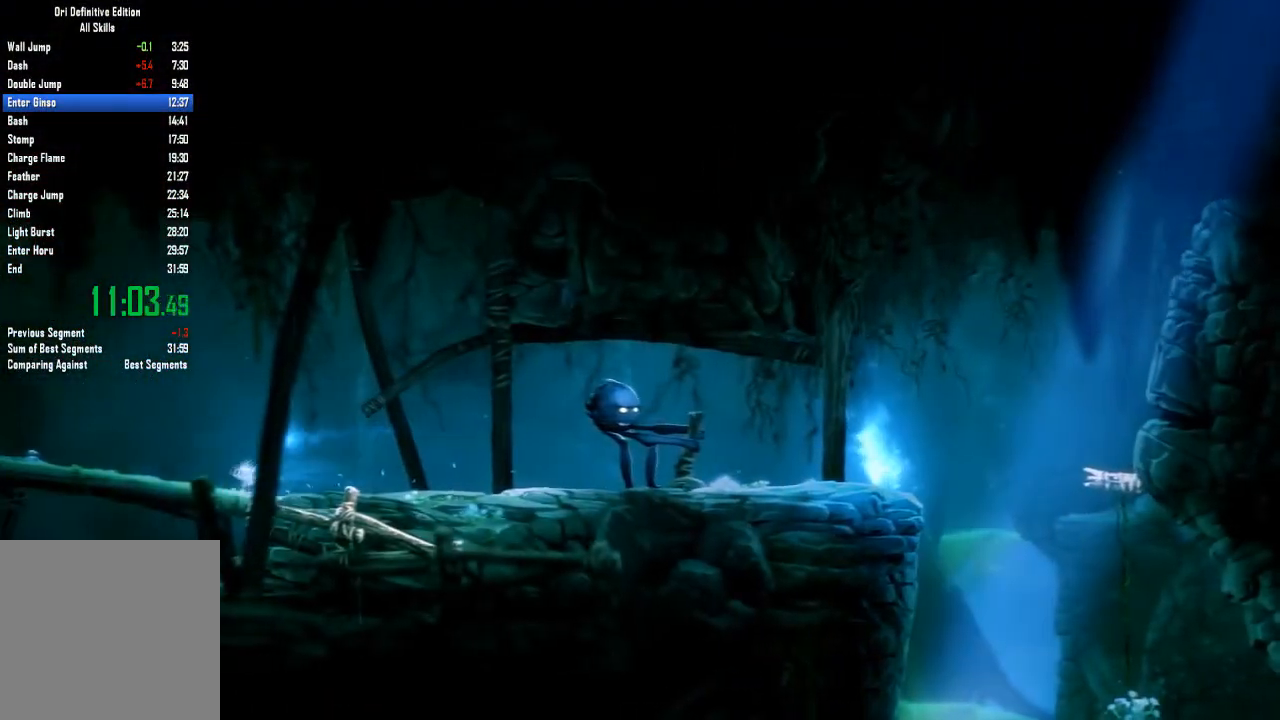
{"buttons": [], "left_stick": "left", "right_stick": "center", "events": []}
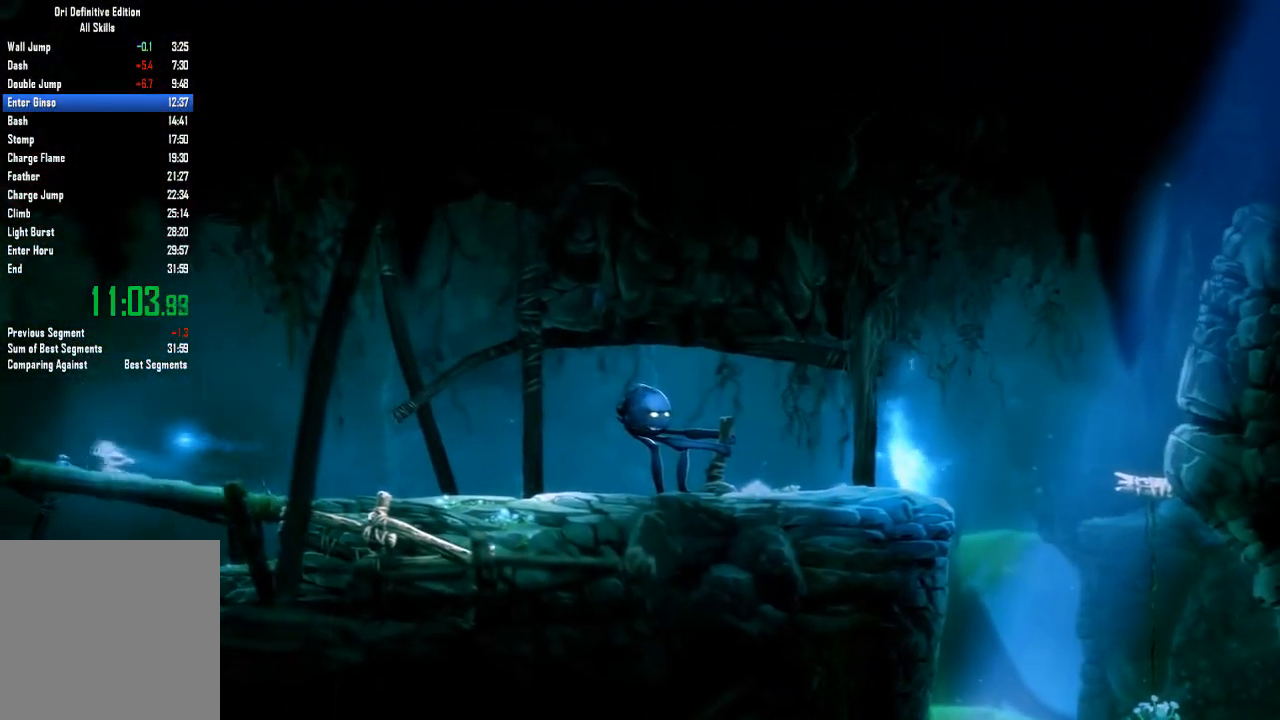
{"buttons": [], "left_stick": "left", "right_stick": "center", "events": []}
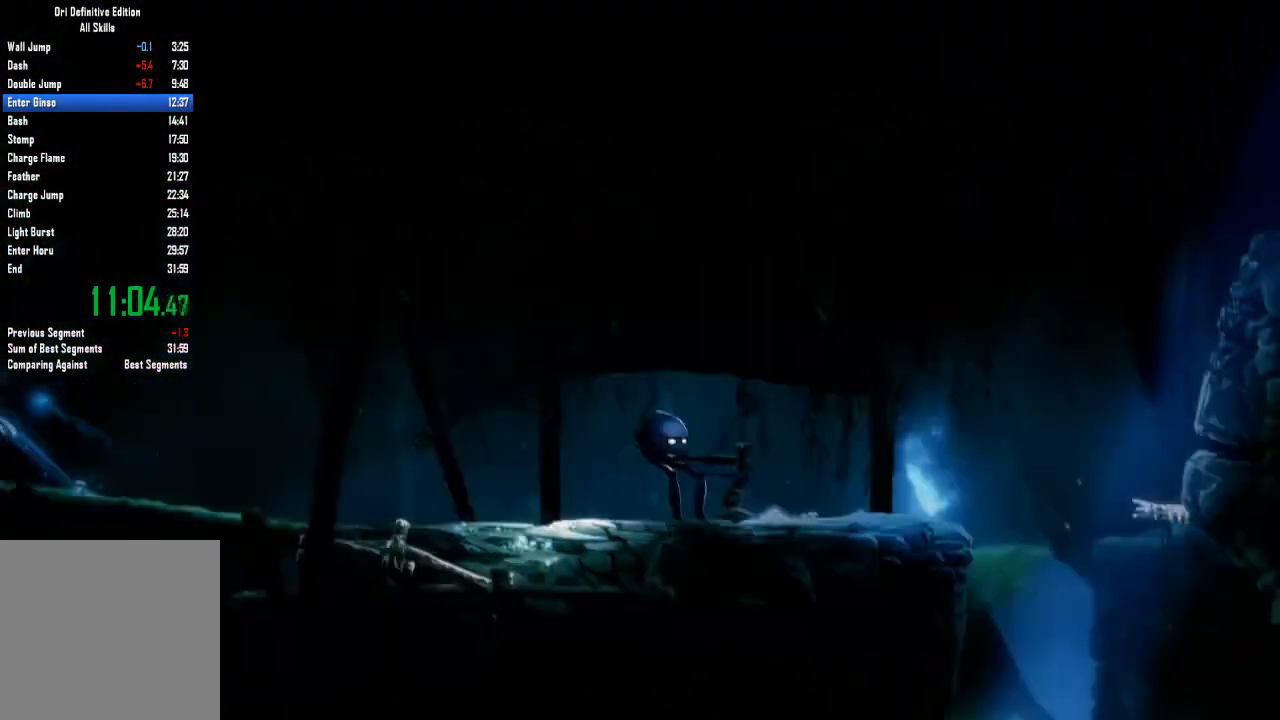
{"buttons": [], "left_stick": "left", "right_stick": "center", "events": []}
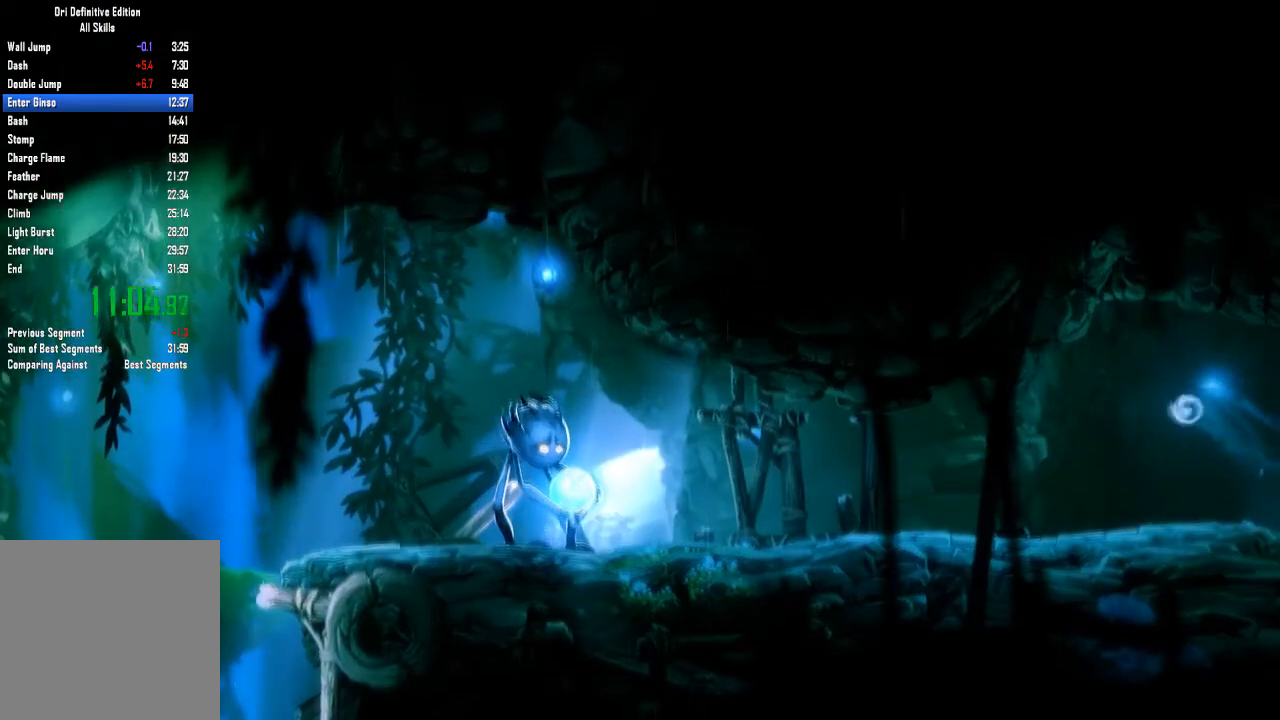
{"buttons": [], "left_stick": "left", "right_stick": "center", "events": []}
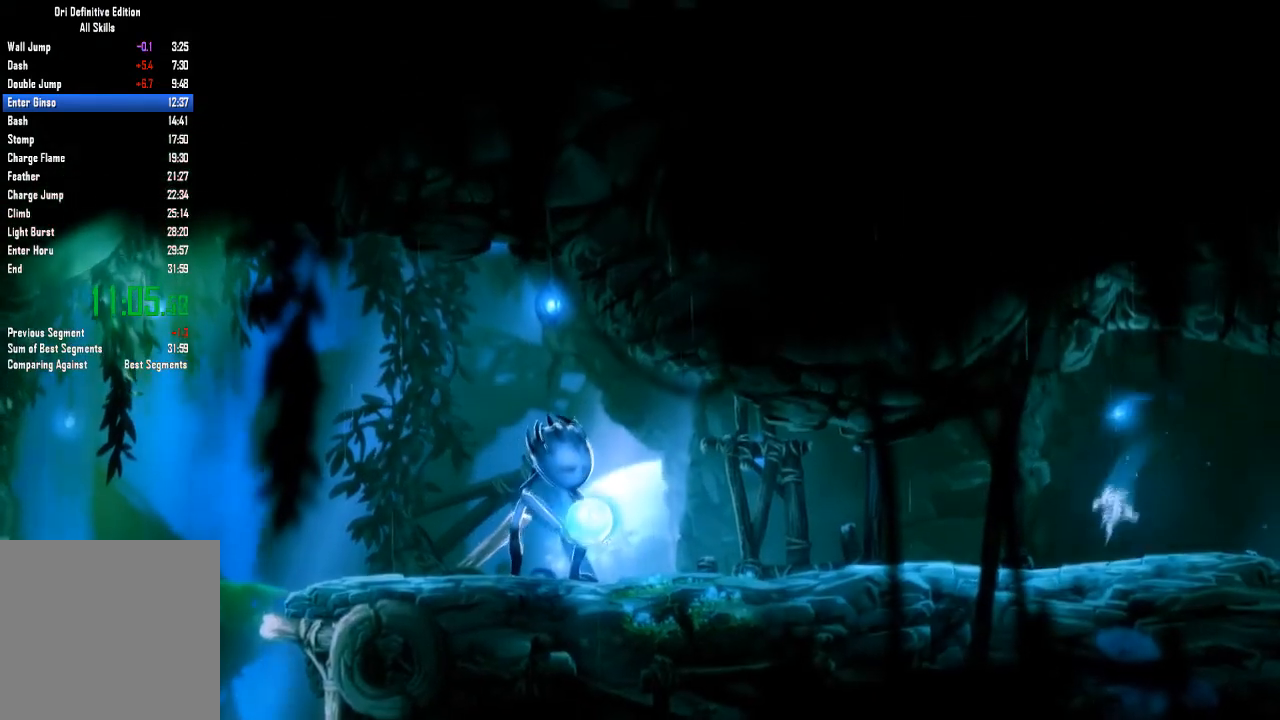
{"buttons": [], "left_stick": "left", "right_stick": "center", "events": []}
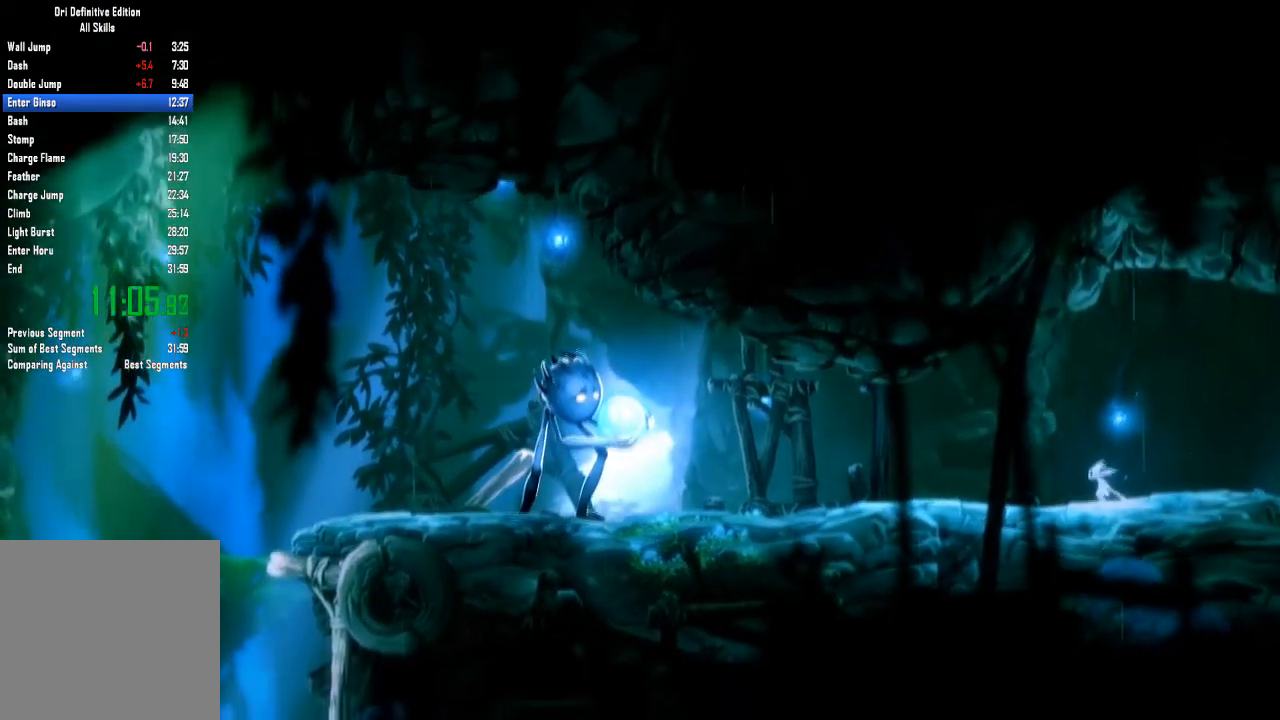
{"buttons": [], "left_stick": "left", "right_stick": "center", "events": []}
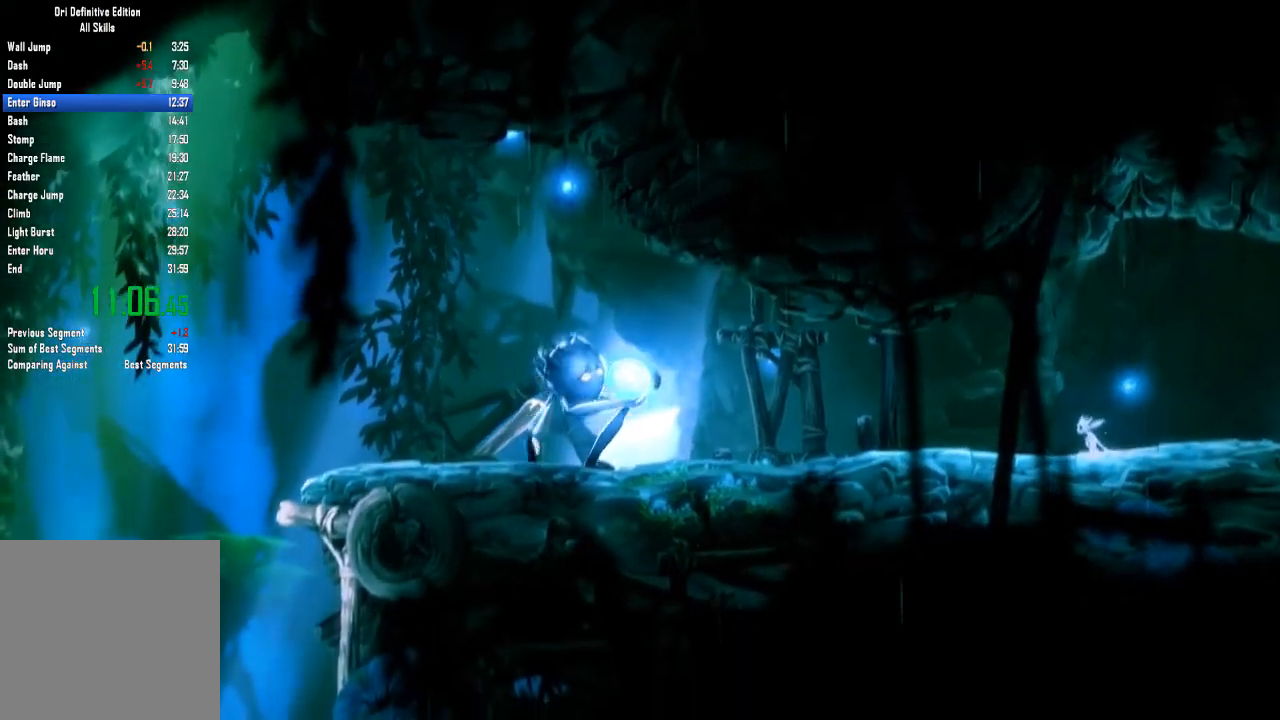
{"buttons": [], "left_stick": "left", "right_stick": "center", "events": []}
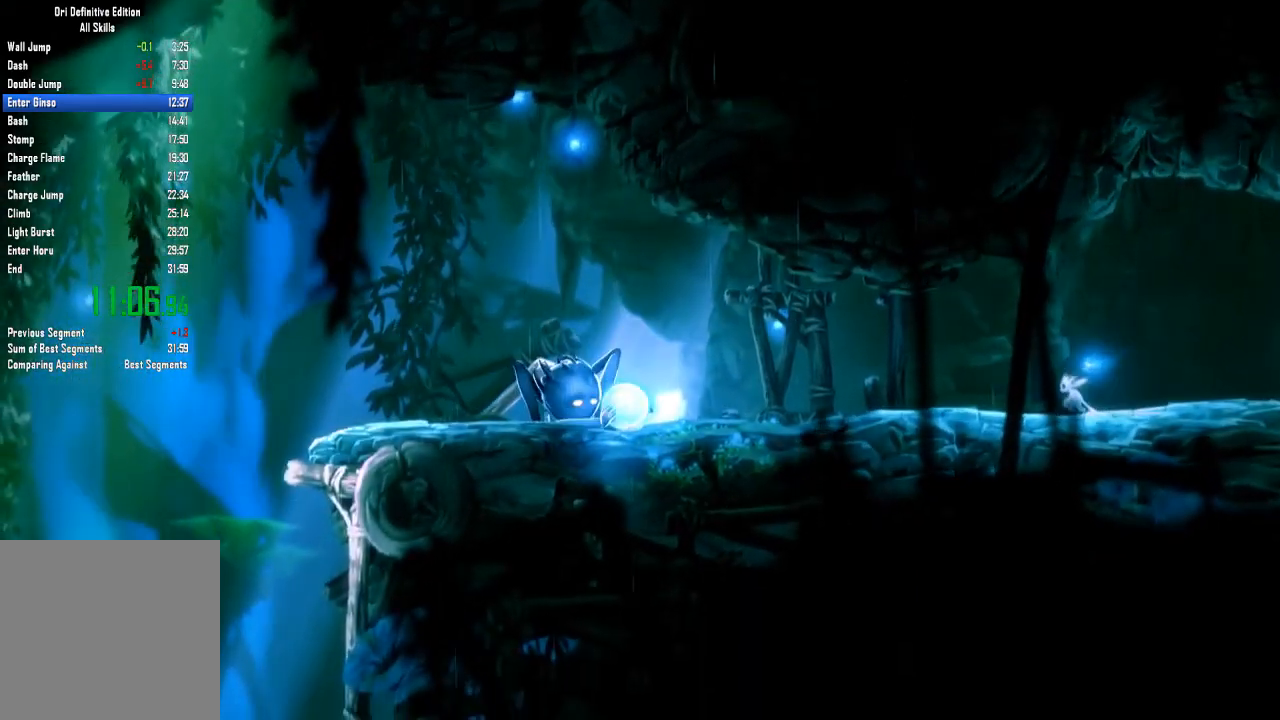
{"buttons": [], "left_stick": "left", "right_stick": "center", "events": []}
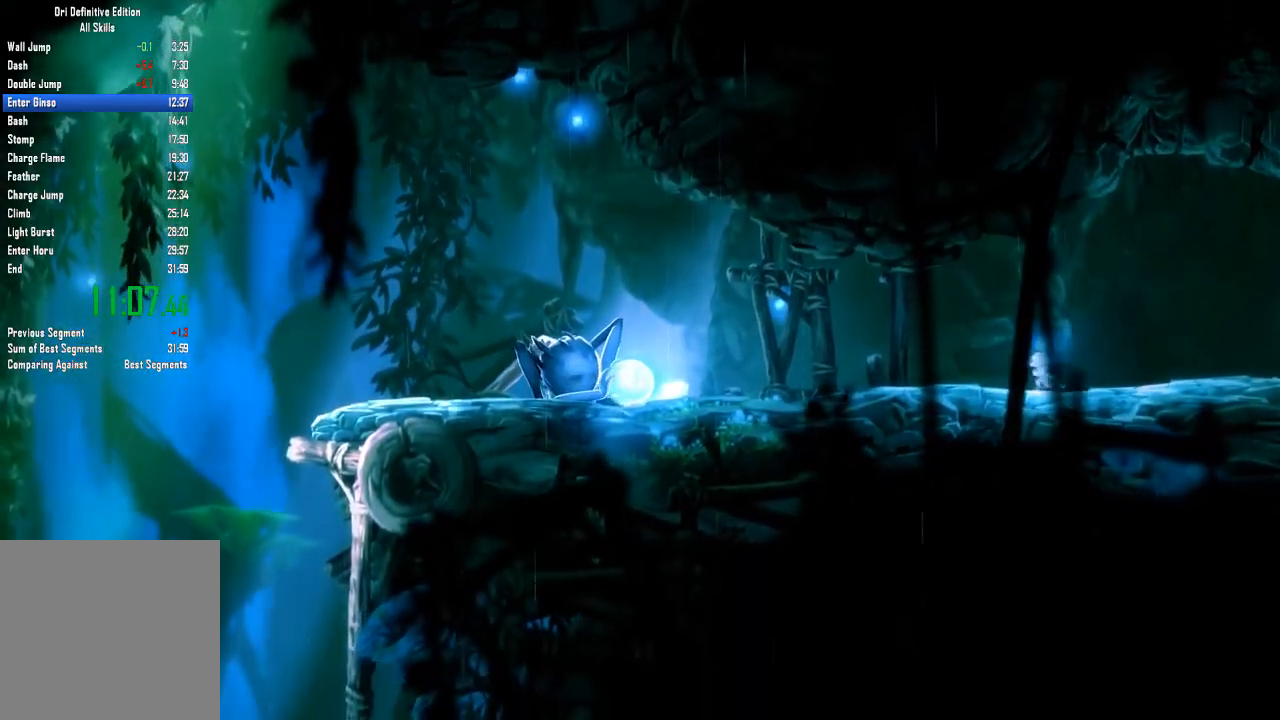
{"buttons": [], "left_stick": "left", "right_stick": "center", "events": []}